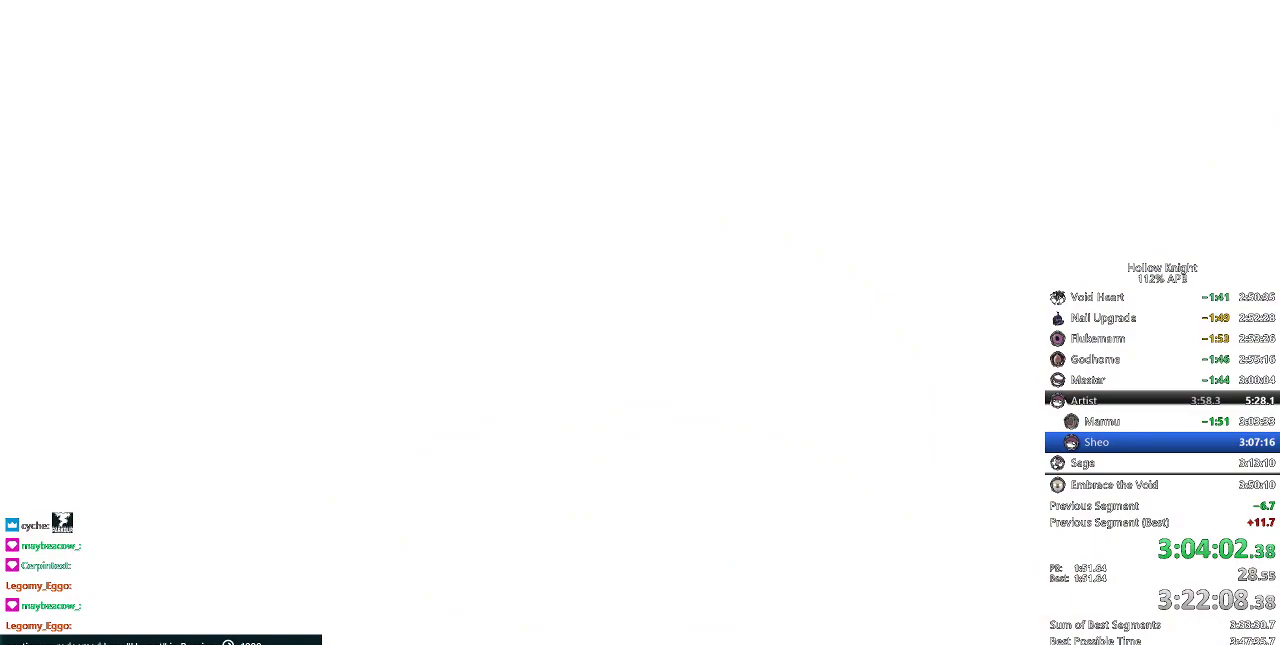
Gameplay with keyboard; each line is a JSON object with the keys held at the frame after it. "events" lists presses ("down") and releases ("up") of "cdash", "dash", "dnail", "down", "heal", "inv", "jump", "left", "nail", "right", "spell" and "up" between this image and that frame as [ms after this image, input, new state], when the widget could be followed in between. No other keys are recorded. Mouse input is not recorded. Key names are as the overlay labels them; some are game actions (e.g. jump) rather than physical keys.
{"keys": ["down", "left"], "events": [[484, "down", "down"], [484, "left", "down"]]}
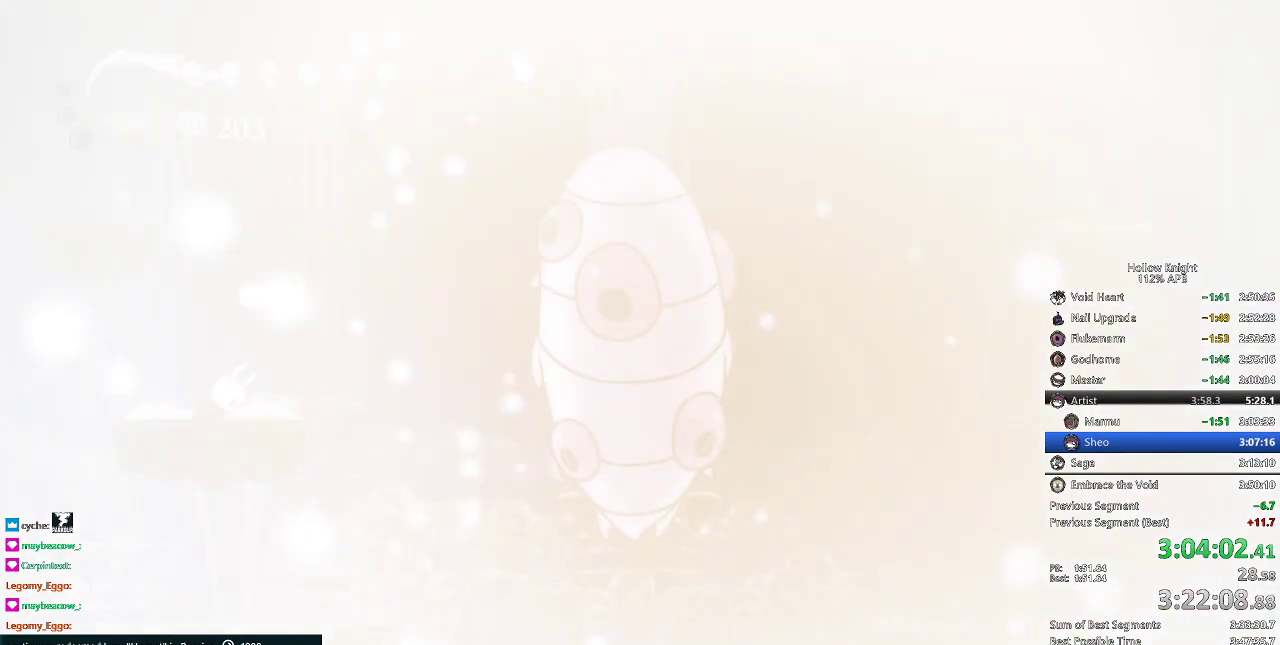
{"keys": [], "events": [[51, "left", "up"], [51, "right", "down"], [117, "down", "up"], [151, "right", "up"], [234, "right", "down"], [301, "right", "up"], [367, "right", "down"], [468, "right", "up"]]}
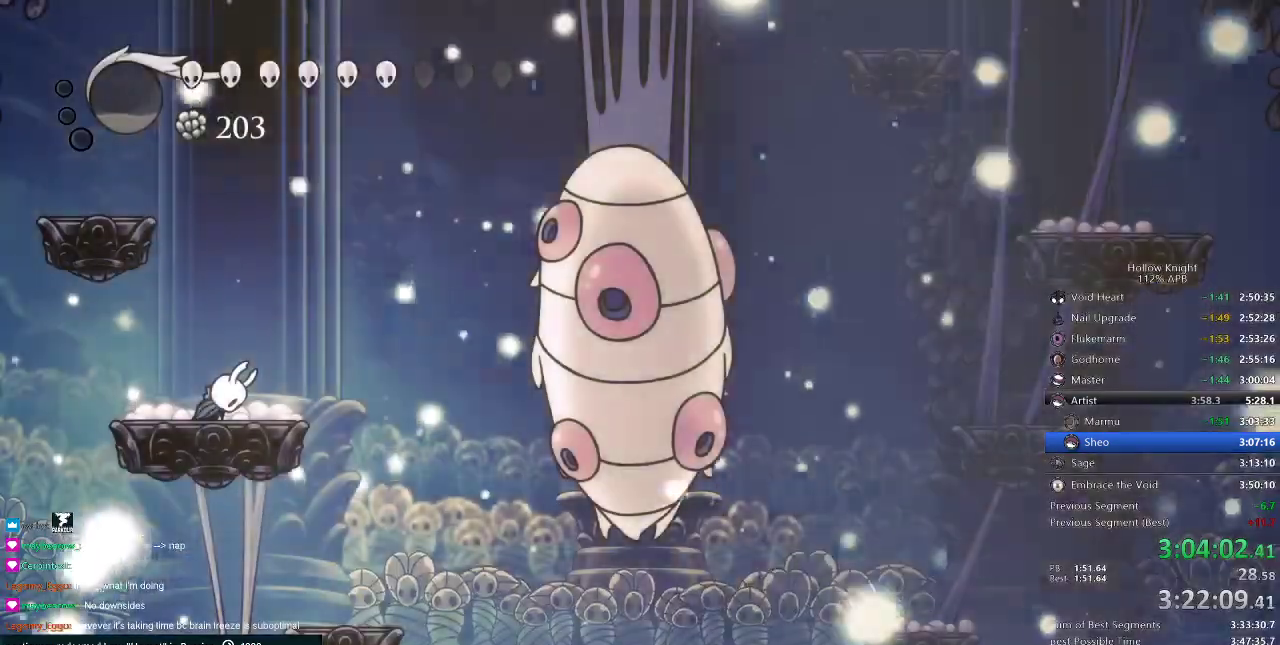
{"keys": [], "events": [[67, "right", "down"], [150, "right", "up"]]}
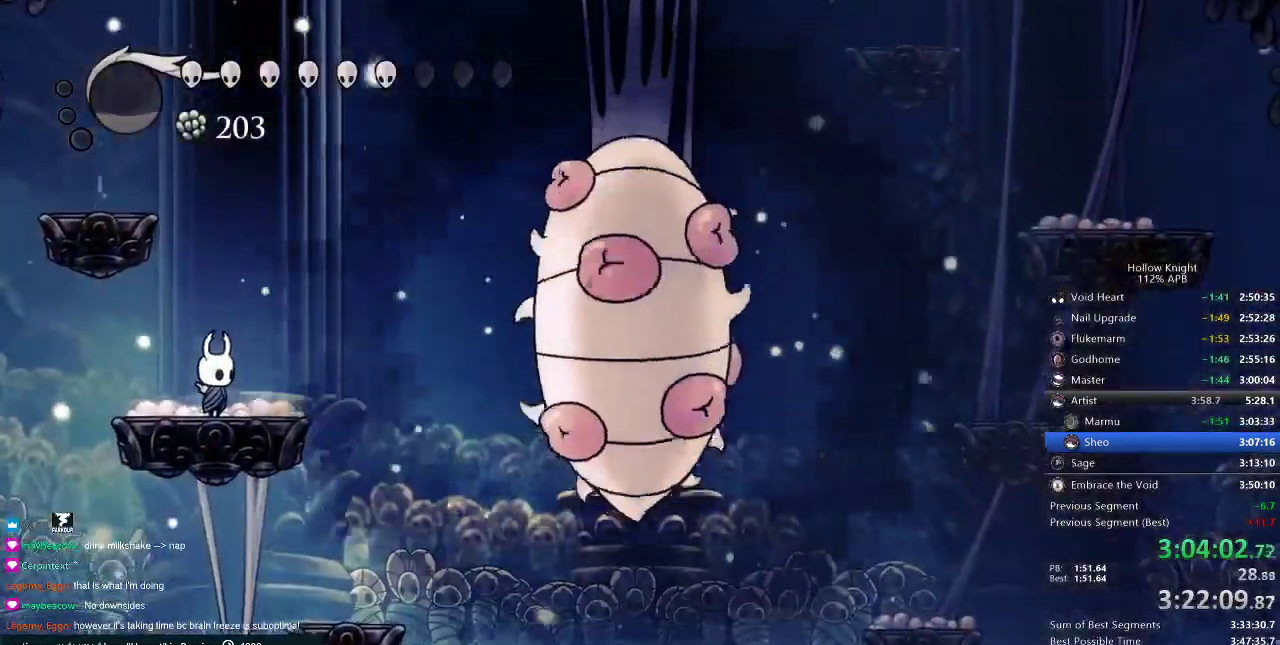
{"keys": [], "events": [[84, "right", "down"], [184, "dash", "down"], [367, "nail", "down"], [418, "dash", "up"], [468, "nail", "up"], [501, "right", "up"]]}
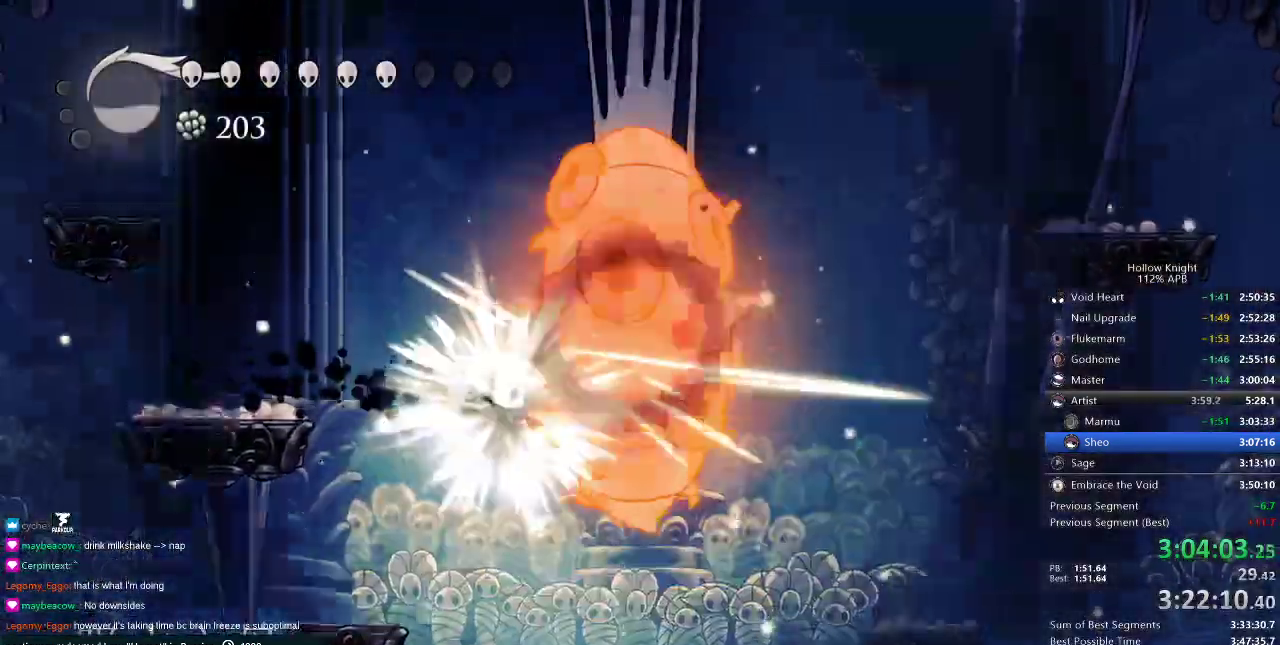
{"keys": ["jump", "nail"], "events": [[67, "jump", "down"], [200, "right", "down"], [234, "nail", "down"], [384, "right", "up"]]}
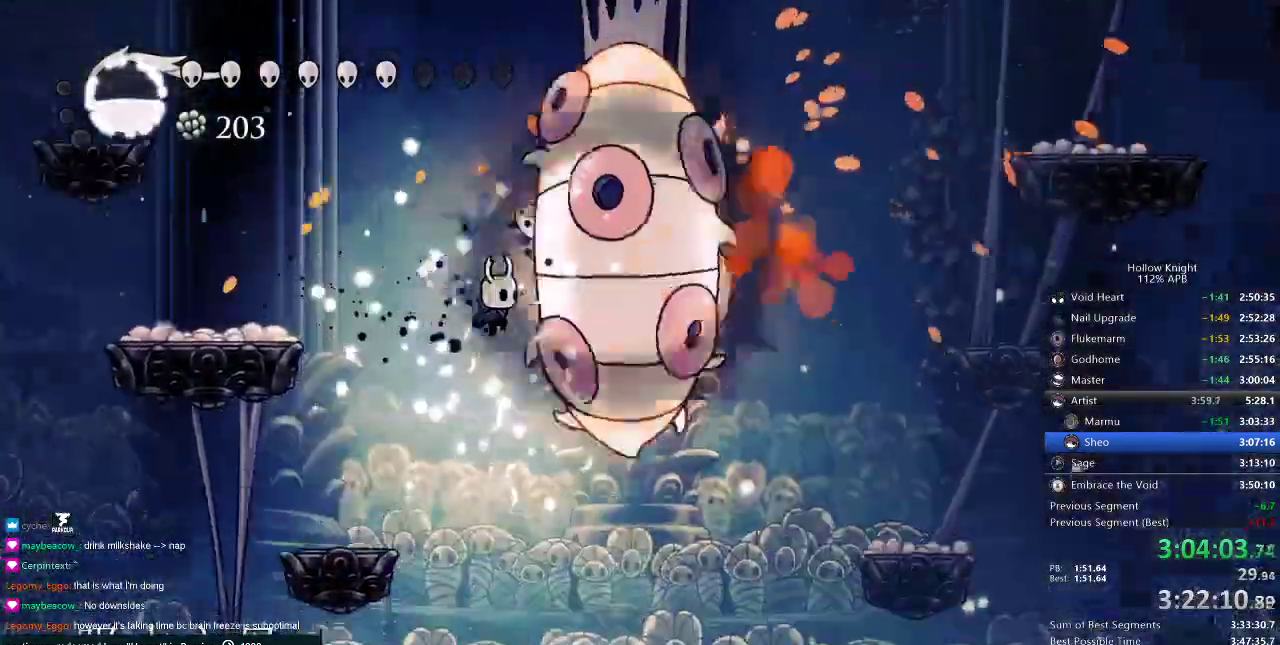
{"keys": ["left"], "events": [[17, "nail", "up"], [117, "jump", "up"], [117, "nail", "down"], [201, "left", "down"], [201, "nail", "up"]]}
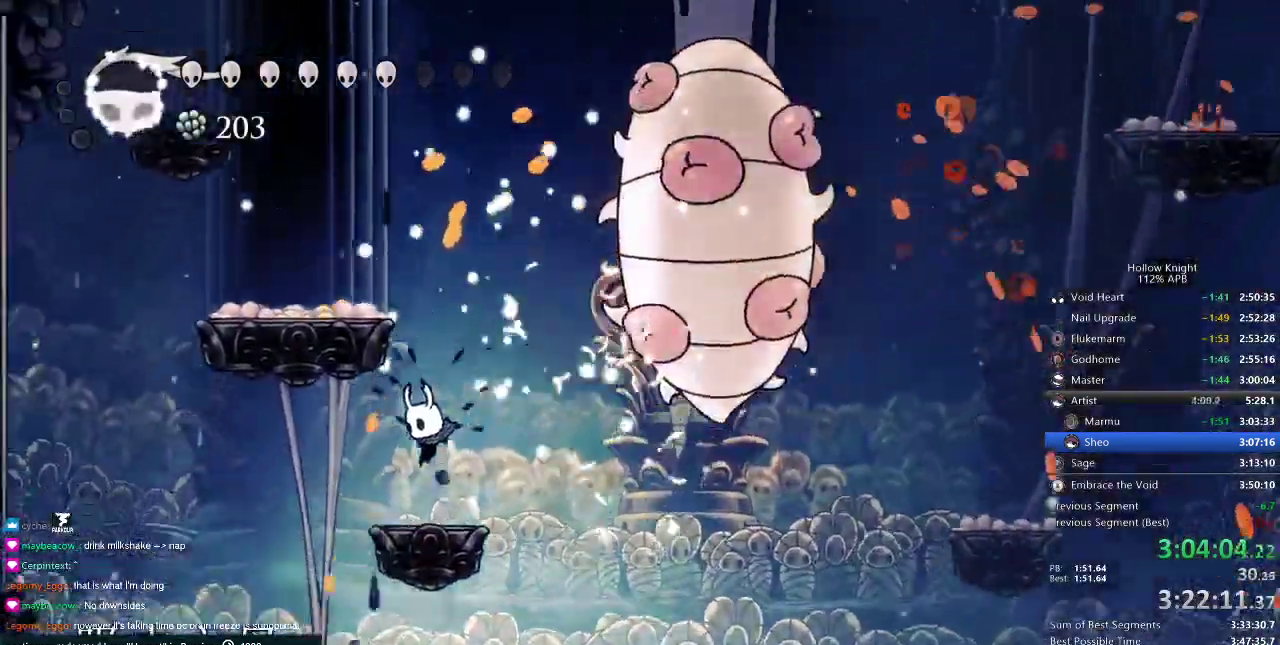
{"keys": ["nail"], "events": [[50, "left", "up"], [150, "jump", "down"], [150, "right", "down"], [384, "nail", "down"], [467, "jump", "up"], [467, "right", "up"]]}
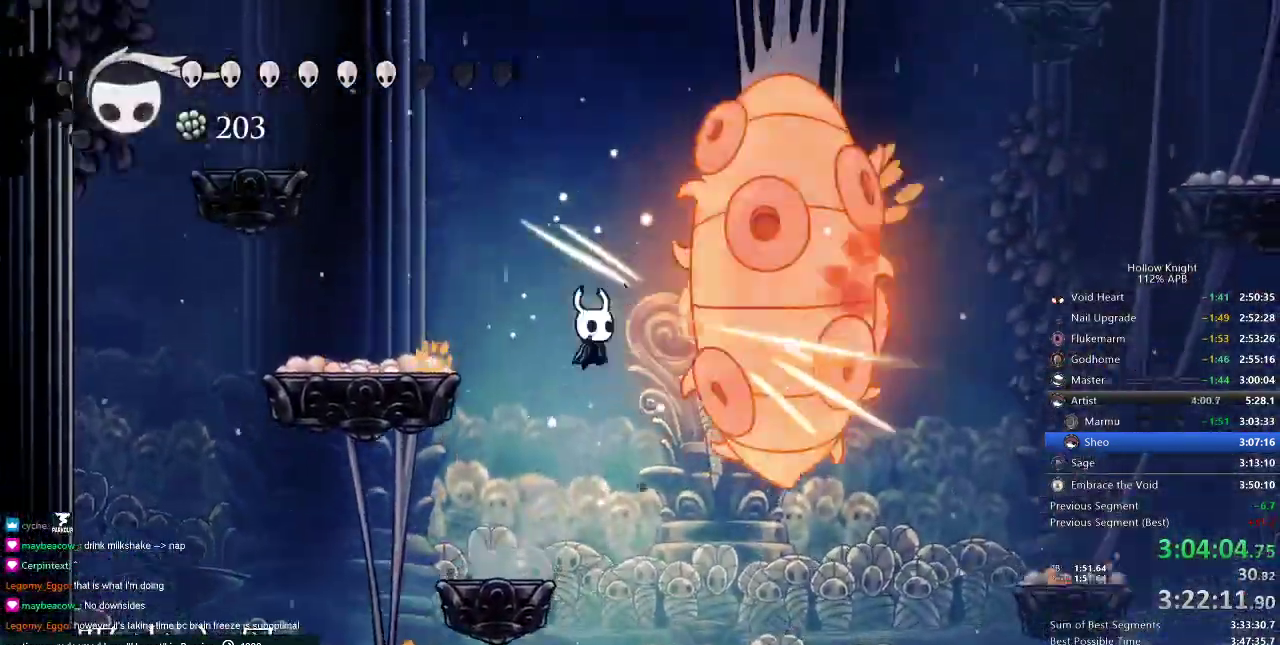
{"keys": ["jump", "nail", "right"], "events": [[17, "nail", "up"], [50, "jump", "down"], [84, "right", "down"], [234, "nail", "down"], [384, "nail", "up"], [468, "nail", "down"]]}
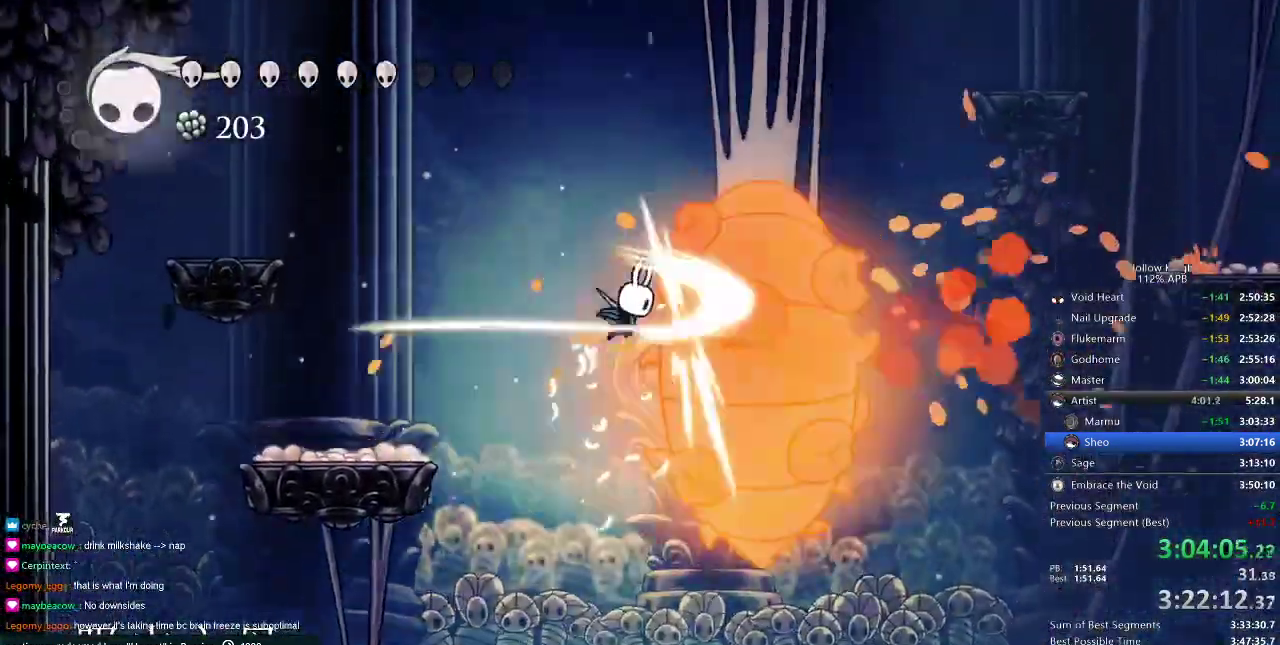
{"keys": ["left"], "events": [[67, "jump", "up"], [117, "nail", "up"], [117, "right", "up"], [250, "nail", "down"], [350, "left", "down"], [400, "nail", "up"]]}
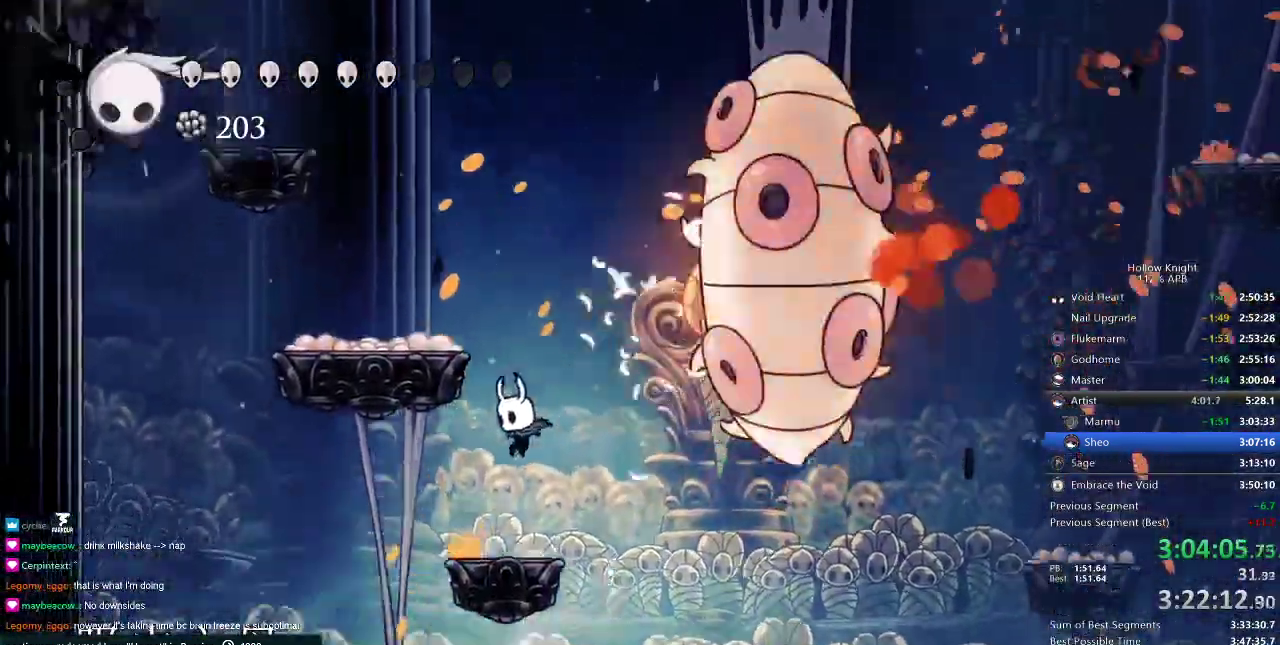
{"keys": ["jump", "nail", "right"], "events": [[84, "left", "up"], [134, "right", "down"], [184, "jump", "down"], [418, "nail", "down"]]}
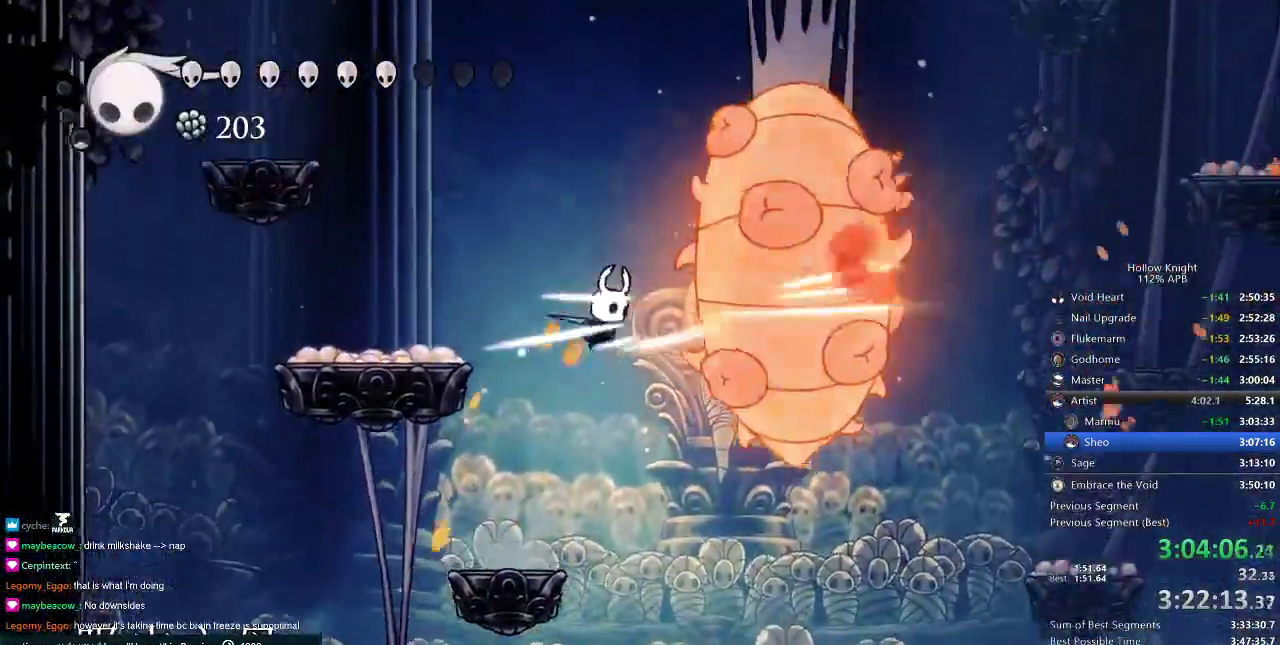
{"keys": ["jump", "right"], "events": [[50, "jump", "up"], [50, "nail", "up"], [50, "right", "up"], [117, "jump", "down"], [217, "right", "down"], [284, "nail", "down"], [484, "nail", "up"]]}
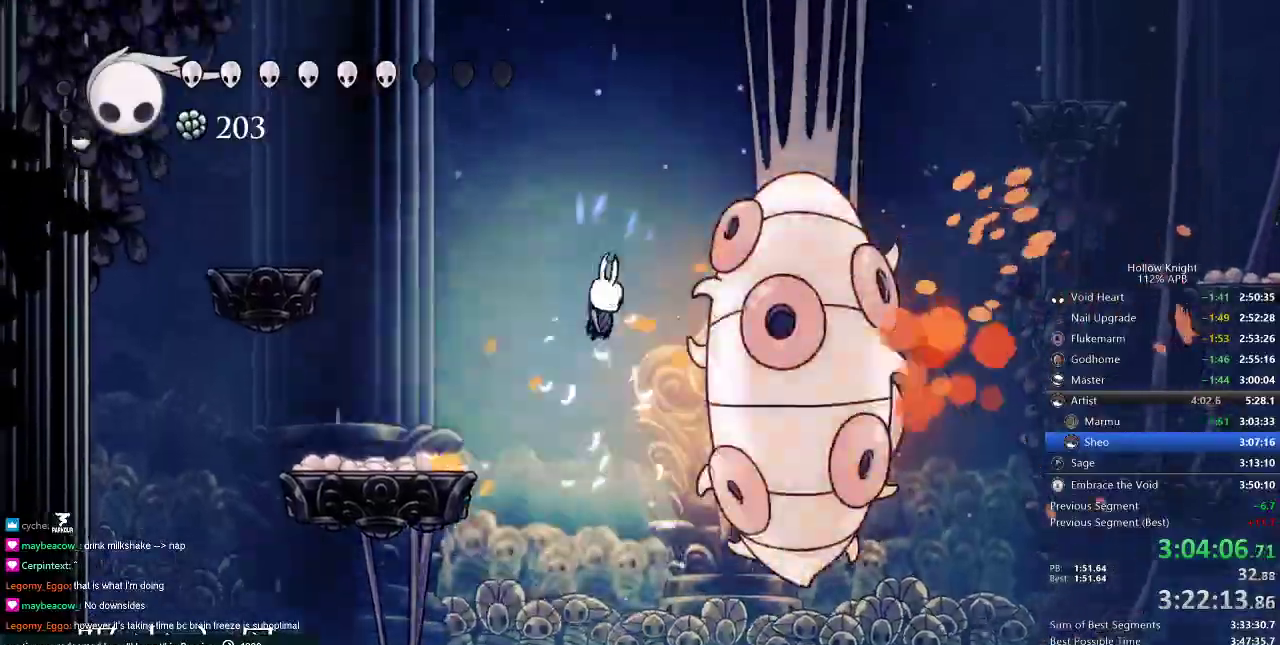
{"keys": ["left"], "events": [[17, "nail", "down"], [84, "jump", "up"], [167, "nail", "up"], [267, "right", "up"], [301, "nail", "down"], [351, "right", "down"], [451, "nail", "up"], [484, "left", "down"], [484, "right", "up"]]}
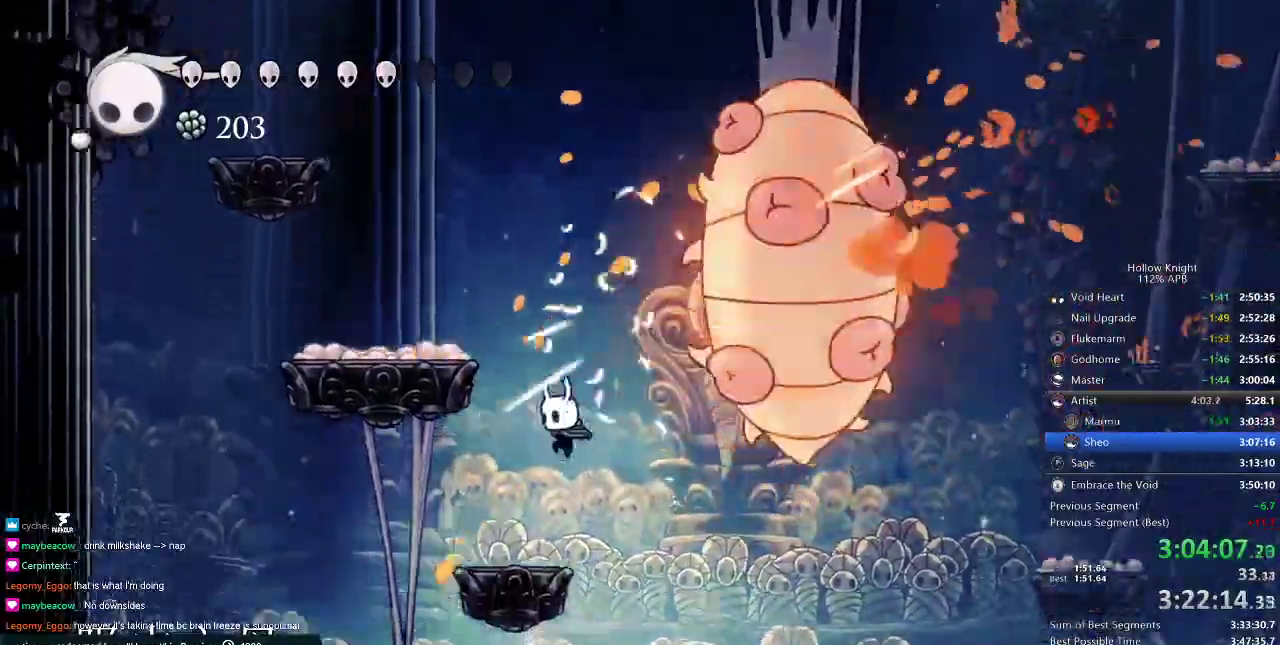
{"keys": ["jump", "nail", "right"], "events": [[167, "right", "down"], [234, "jump", "down"], [234, "left", "up"], [500, "nail", "down"]]}
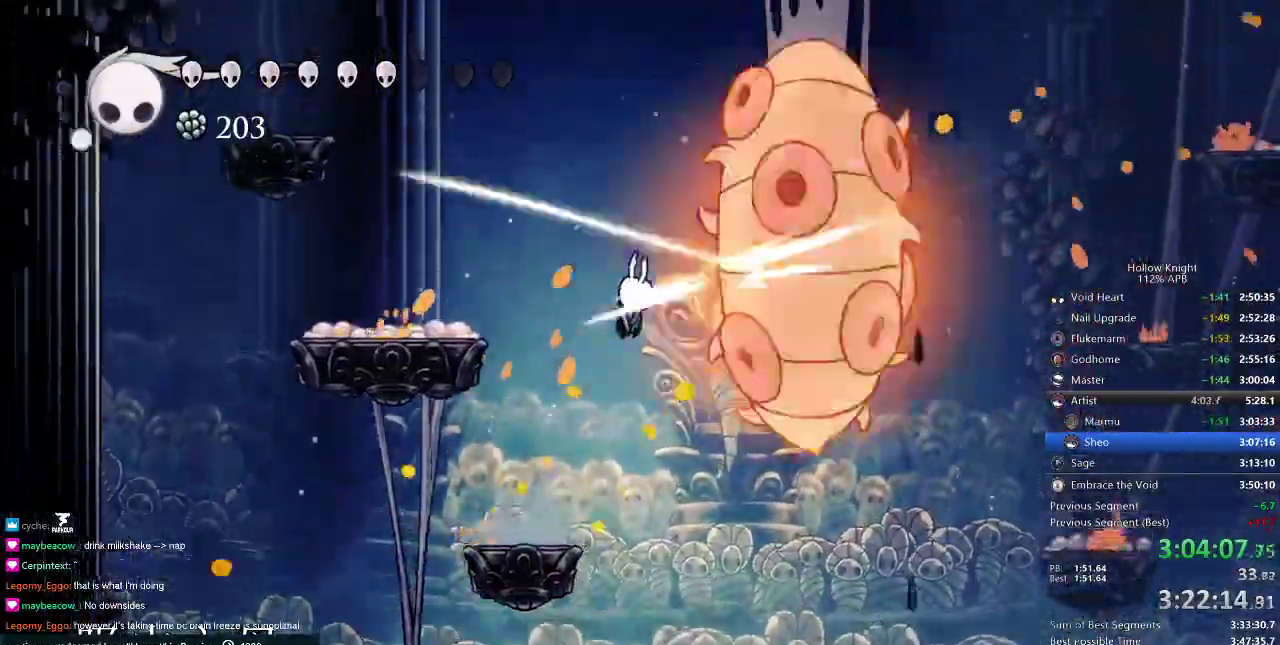
{"keys": ["jump", "nail"], "events": [[101, "jump", "up"], [101, "right", "up"], [151, "nail", "up"], [184, "jump", "down"], [184, "right", "down"], [334, "nail", "down"], [434, "right", "up"]]}
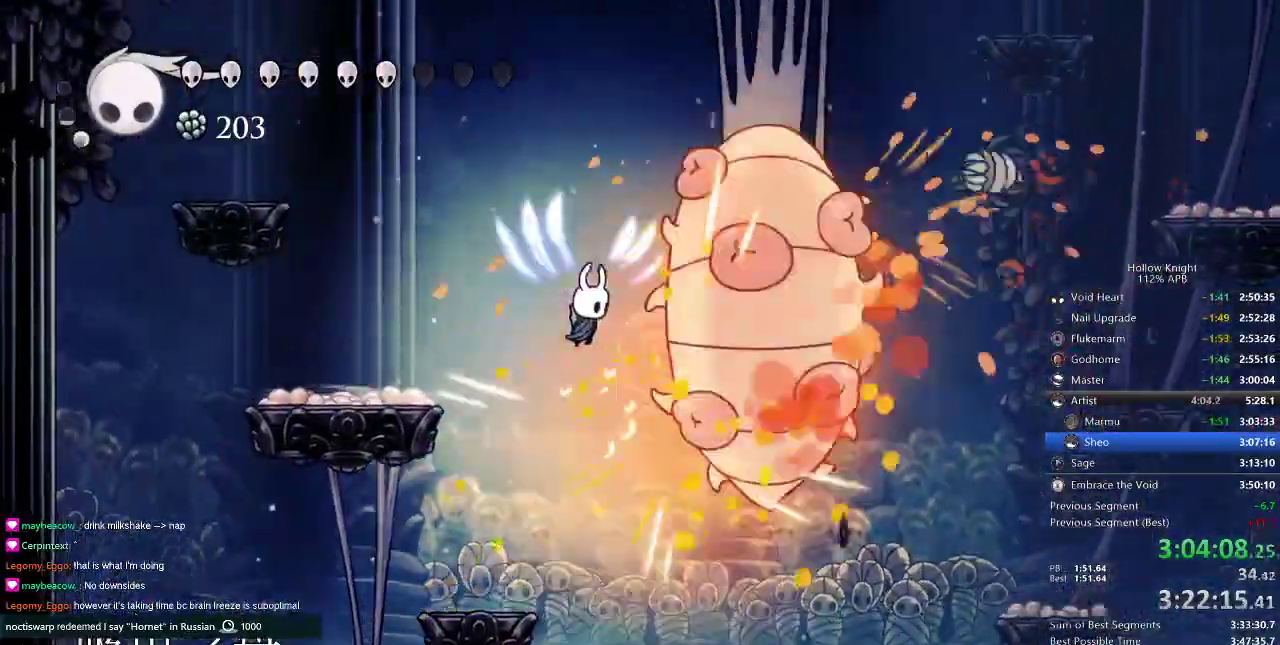
{"keys": ["right"], "events": [[33, "nail", "up"], [67, "right", "down"], [117, "nail", "down"], [167, "jump", "up"], [217, "nail", "up"], [267, "right", "up"], [400, "nail", "down"], [450, "right", "down"], [500, "nail", "up"]]}
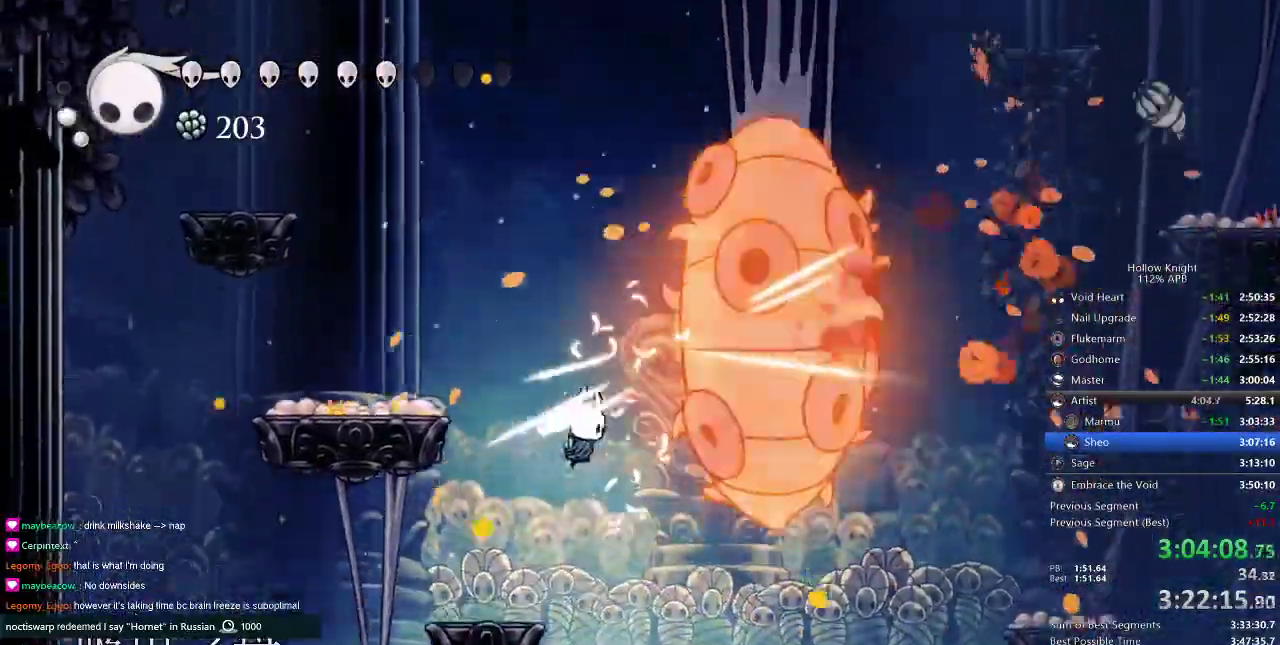
{"keys": [], "events": [[117, "up", "down"], [234, "spell", "down"], [317, "spell", "up"], [501, "right", "up"], [501, "up", "up"]]}
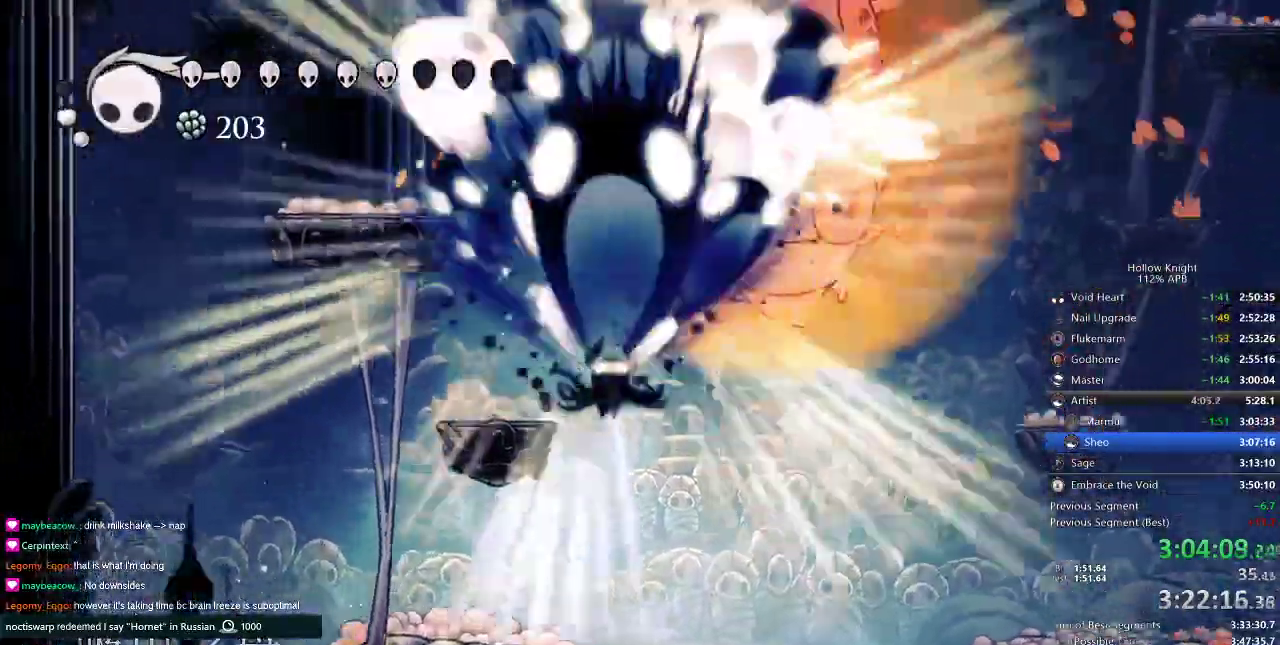
{"keys": ["left"], "events": [[250, "left", "down"]]}
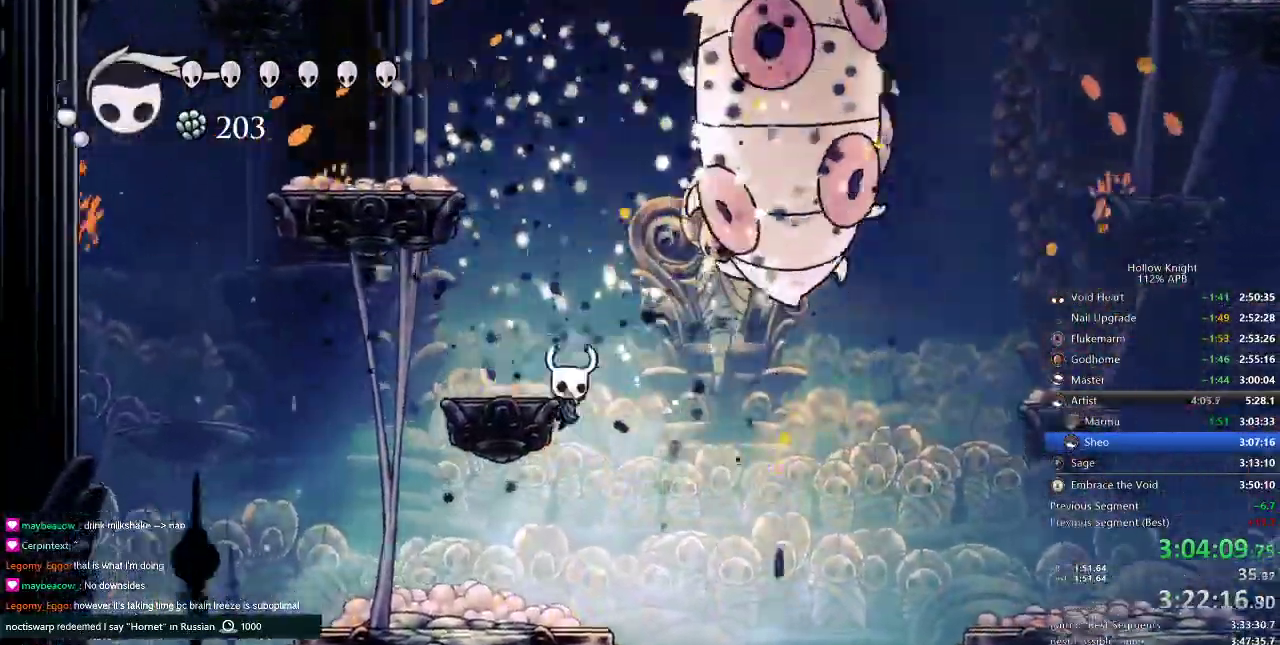
{"keys": ["left"], "events": [[217, "jump", "down"], [451, "jump", "up"]]}
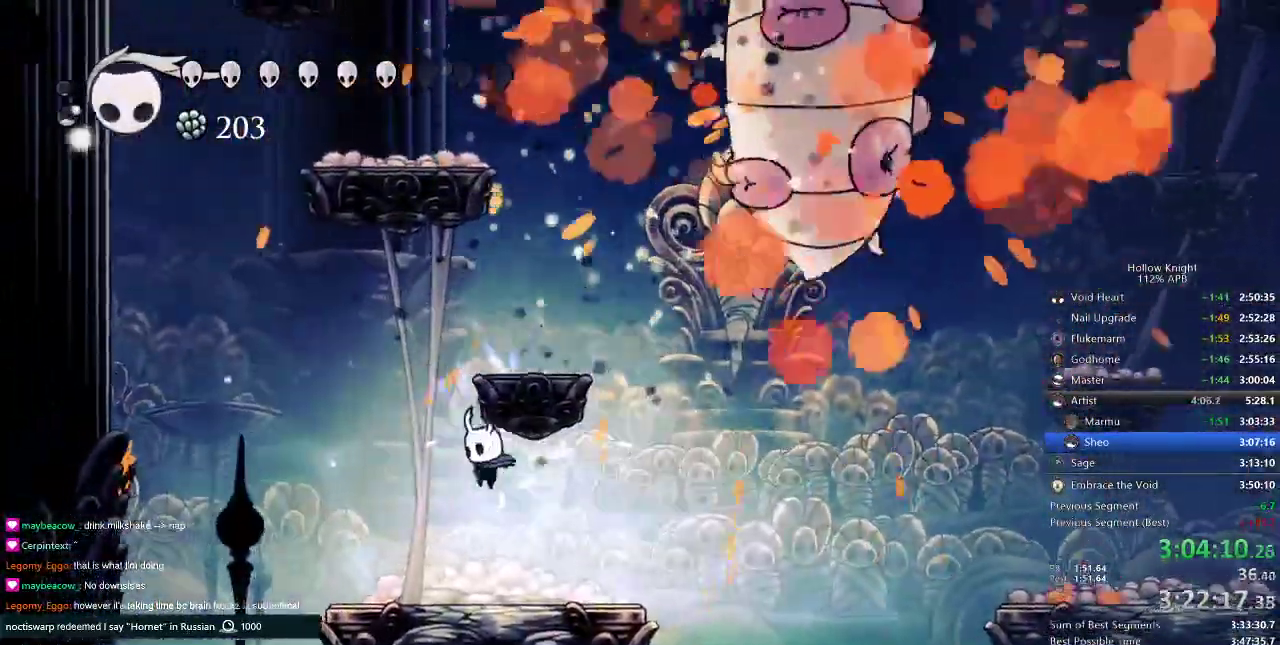
{"keys": ["heal"], "events": [[133, "left", "up"], [183, "right", "down"], [267, "right", "up"], [367, "heal", "down"]]}
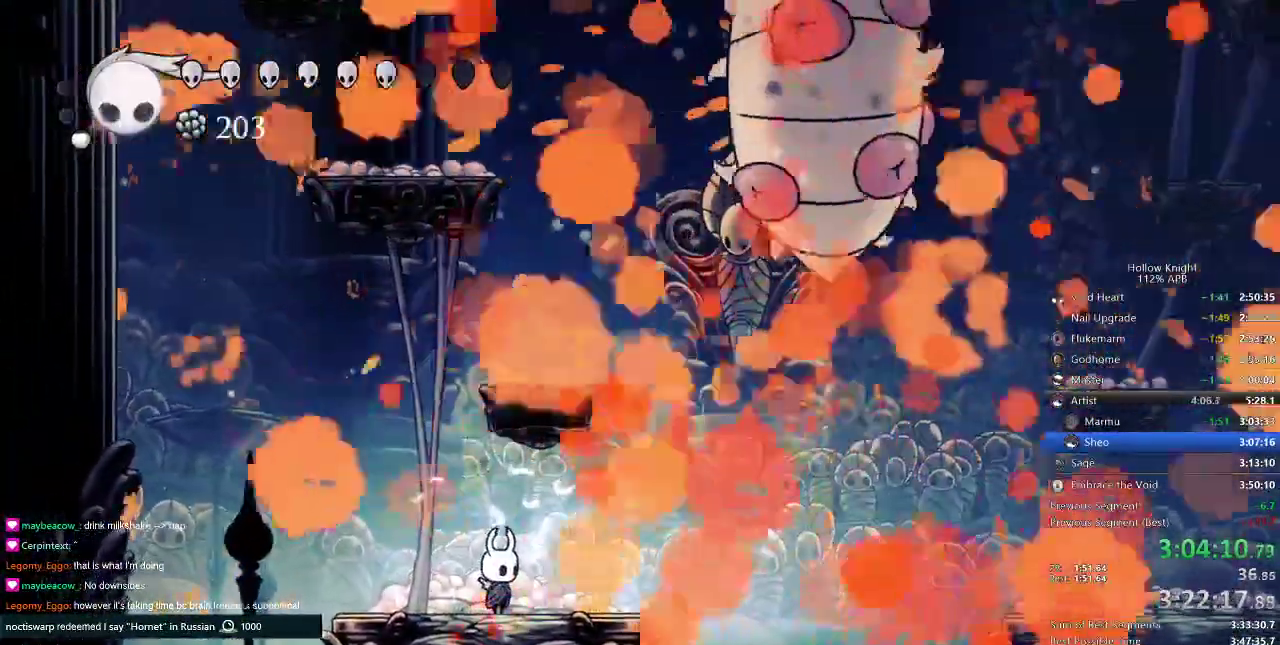
{"keys": ["heal"], "events": []}